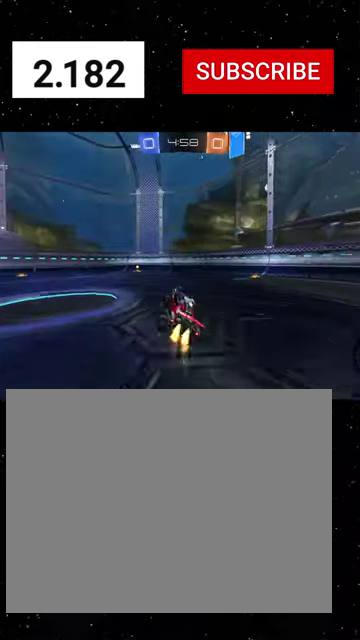
Gameplay with a controller (Xbox layout); each line is a JSON object with the inputs held at the frame after it. "events" lists button and stick changes between this image and that frame as [ms after this image, input, new state], when the widget could be followed in between. Not read: L2.
{"buttons": ["R1", "R2"], "left_stick": "center", "right_stick": "center"}
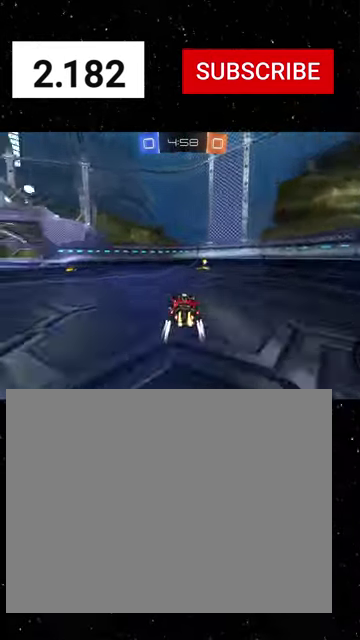
{"buttons": ["Y", "R1", "R2"], "left_stick": "right", "right_stick": "center", "events": [[33, "R1", "up"], [100, "left_stick", "right"], [166, "L1", "down"], [233, "Y", "down"], [300, "Y", "up"], [333, "L1", "up"], [400, "R1", "down"], [500, "Y", "down"]]}
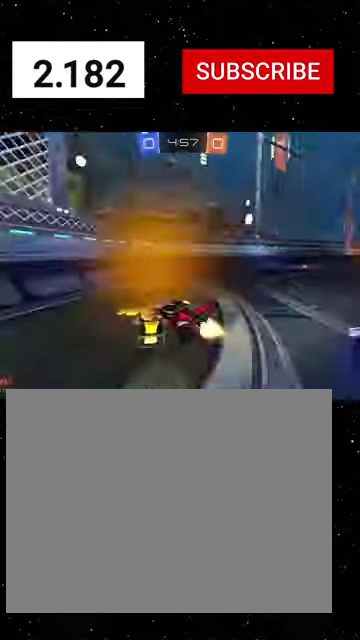
{"buttons": ["R1", "R2"], "left_stick": "right", "right_stick": "center", "events": [[100, "Y", "up"], [133, "R1", "up"], [233, "R1", "down"]]}
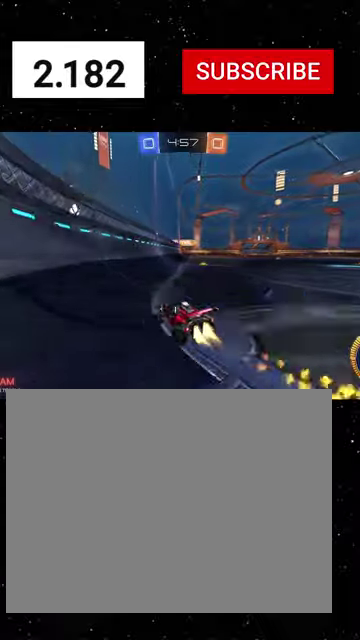
{"buttons": ["B", "Y", "R1", "R2"], "left_stick": "down-right", "right_stick": "center", "events": [[166, "A", "down"], [333, "A", "up"], [333, "left_stick", "down-right"], [366, "B", "down"], [466, "Y", "down"]]}
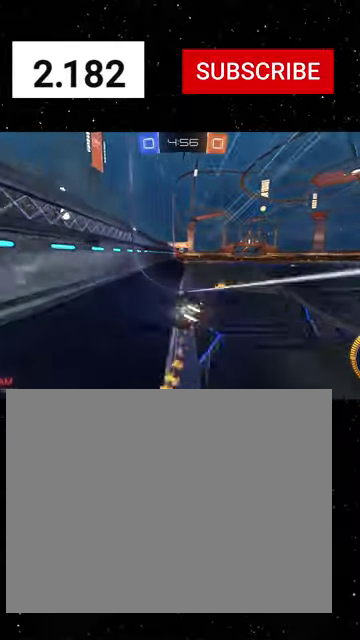
{"buttons": ["B", "Y", "R2"], "left_stick": "down-right", "right_stick": "center", "events": [[66, "B", "up"], [66, "Y", "up"], [100, "R1", "up"], [133, "B", "down"], [133, "Y", "down"]]}
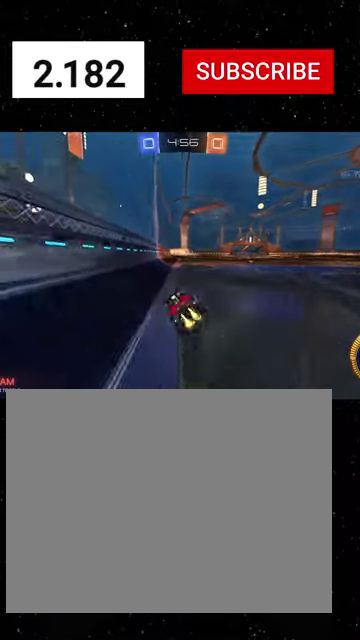
{"buttons": ["R2"], "left_stick": "right", "right_stick": "center", "events": [[33, "B", "up"], [33, "Y", "up"], [66, "left_stick", "center"], [200, "left_stick", "right"]]}
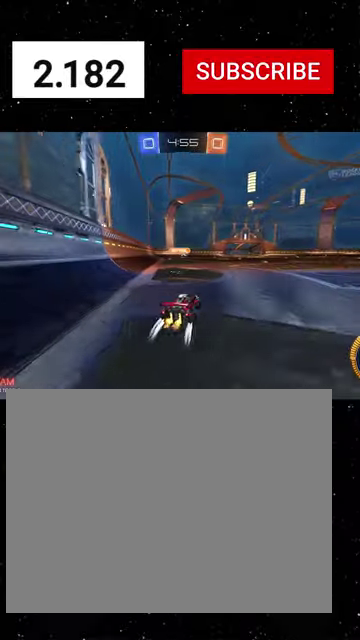
{"buttons": ["R2"], "left_stick": "center", "right_stick": "center", "events": [[66, "left_stick", "center"], [200, "R1", "down"], [266, "left_stick", "right"], [333, "R1", "up"], [433, "left_stick", "center"]]}
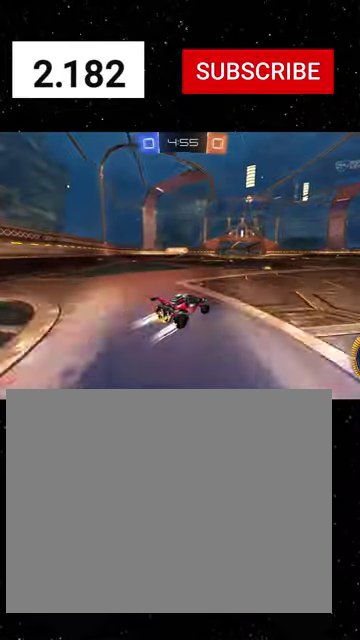
{"buttons": ["R2"], "left_stick": "down-left", "right_stick": "center", "events": [[133, "left_stick", "down-left"], [266, "left_stick", "left"], [333, "left_stick", "down-left"]]}
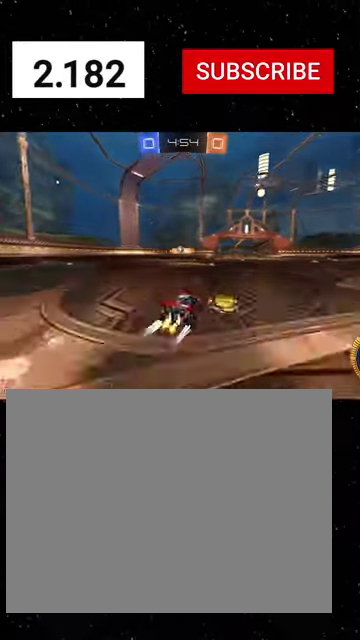
{"buttons": ["A", "R2"], "left_stick": "down-right", "right_stick": "center", "events": [[166, "left_stick", "center"], [233, "left_stick", "right"], [366, "left_stick", "center"], [500, "A", "down"], [500, "left_stick", "down-right"]]}
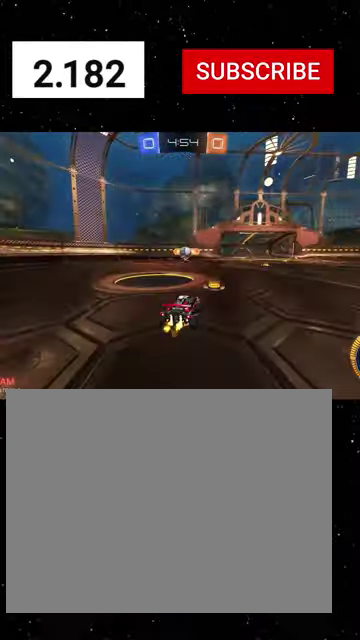
{"buttons": ["A", "R2"], "left_stick": "left", "right_stick": "center", "events": [[300, "A", "up"], [300, "left_stick", "up-left"], [433, "A", "down"], [433, "left_stick", "left"]]}
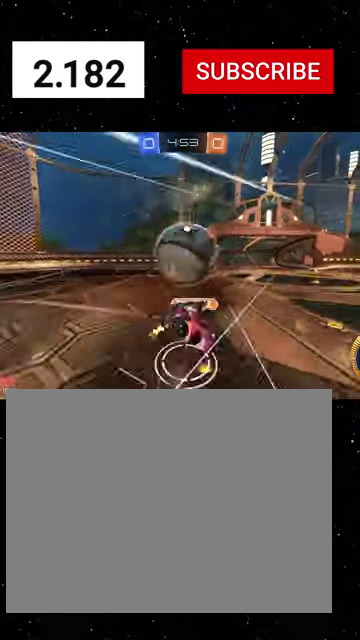
{"buttons": ["X", "L1", "R2"], "left_stick": "down-right", "right_stick": "center", "events": [[33, "X", "down"], [33, "left_stick", "down-left"], [66, "A", "up"], [133, "Y", "down"], [133, "left_stick", "down"], [200, "Y", "up"], [200, "left_stick", "down-left"], [333, "Y", "down"], [333, "left_stick", "down"], [433, "Y", "up"], [433, "left_stick", "down-right"], [466, "L1", "down"]]}
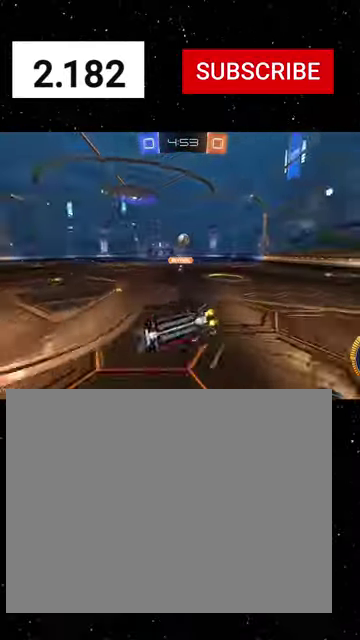
{"buttons": ["A", "R2"], "left_stick": "down", "right_stick": "center", "events": [[33, "X", "up"], [66, "Y", "down"], [100, "L1", "up"], [166, "Y", "up"], [266, "left_stick", "down"], [466, "A", "down"]]}
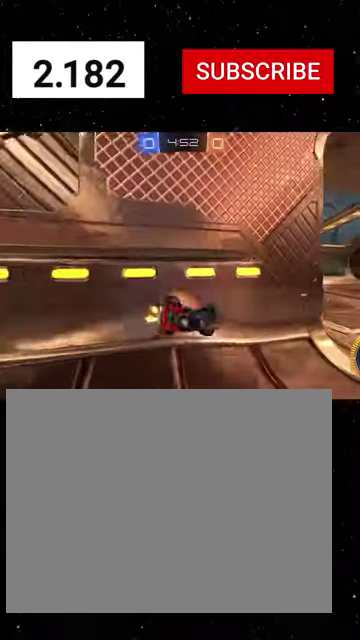
{"buttons": ["Y", "L1", "R1", "R2"], "left_stick": "down-right", "right_stick": "center", "events": [[66, "R1", "down"], [66, "X", "down"], [100, "L1", "down"], [166, "A", "up"], [333, "X", "up"], [333, "left_stick", "up-left"], [366, "A", "down"], [433, "A", "up"], [433, "left_stick", "down"], [500, "Y", "down"], [500, "left_stick", "down-right"]]}
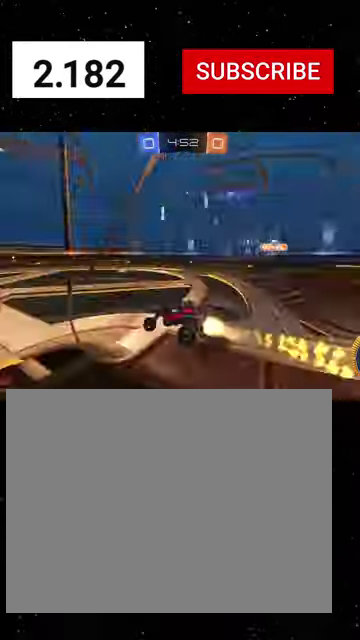
{"buttons": ["R1", "R2"], "left_stick": "right", "right_stick": "center", "events": [[66, "L1", "up"], [66, "Y", "up"], [266, "left_stick", "right"], [333, "left_stick", "down-right"], [400, "left_stick", "right"]]}
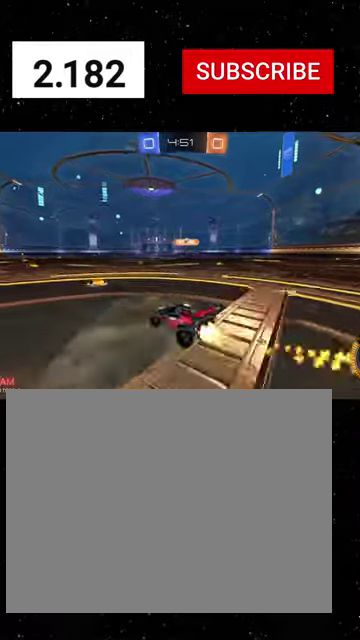
{"buttons": ["R1", "R2"], "left_stick": "down-right", "right_stick": "center", "events": [[133, "A", "down"], [166, "left_stick", "up-right"], [266, "A", "up"], [266, "left_stick", "down-right"], [300, "Y", "down"], [333, "B", "down"], [500, "B", "up"], [500, "Y", "up"]]}
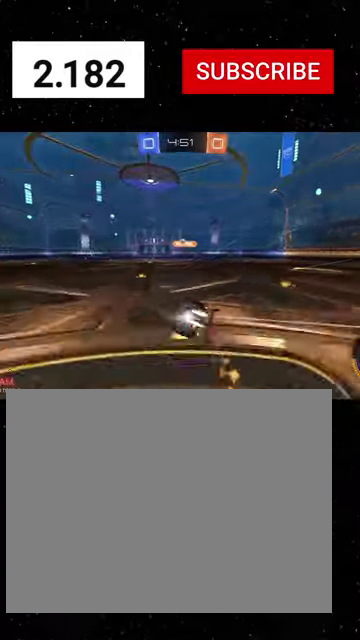
{"buttons": ["B", "R1", "R2"], "left_stick": "down-right", "right_stick": "center", "events": [[133, "B", "down"], [233, "R1", "up"], [300, "R1", "down"], [400, "R1", "up"], [466, "R1", "down"]]}